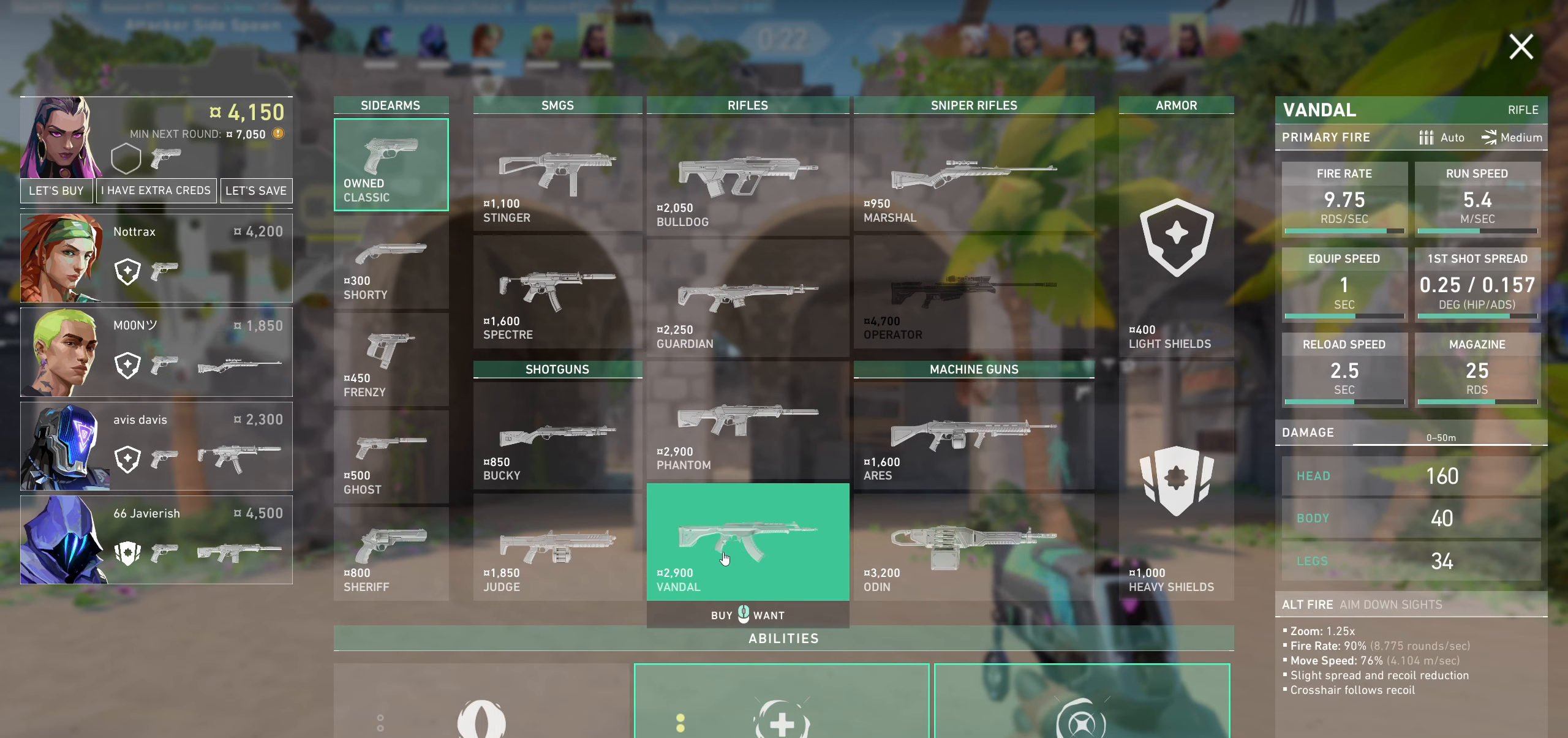
Gameplay with keyboard and mouse; each line is a JSON object with the keys and mouse buttons held at the frame after it. "events" lists presses ("down") and releases ("up") of "a", "ctrl", "d", "e", "q", "s", "shift", "space", "w", "mouse_left", "mouse_wheel" and "mouse_right" between this image and that frame as [ms after this image, input, new state], when the widget could be followed in between. "mouse_left", "mouse_wheel", "mouse_right" = the "left", "wheel", "right" buttons of the "mouse" list. No other keys are recorded. "wheel" means that the mouse wheel is clicked or scrolled. Not read: mouse_move.
{"keys": [], "mouse": [], "events": [[217, "mouse_left", "down"], [417, "mouse_left", "up"]]}
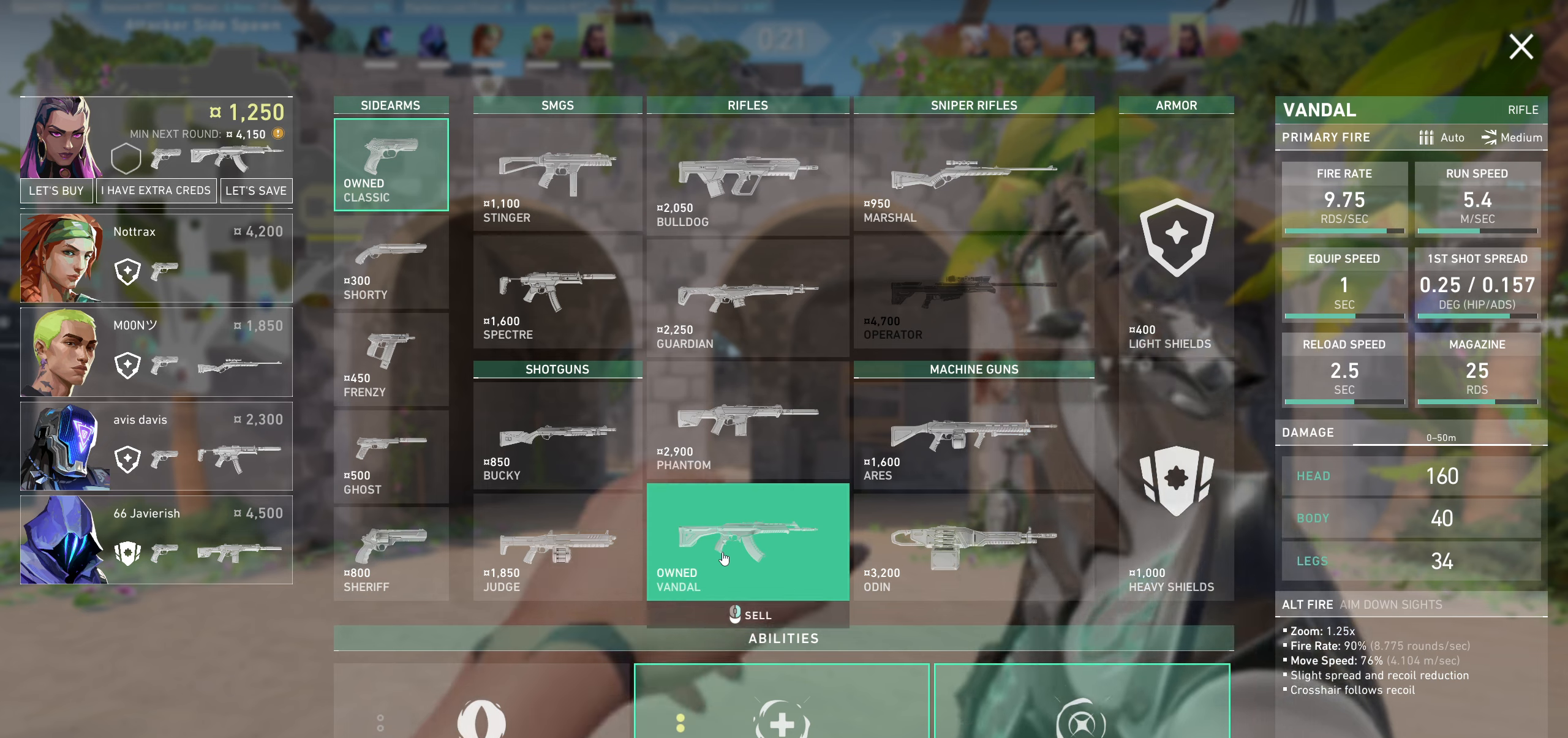
{"keys": [], "mouse": [], "events": []}
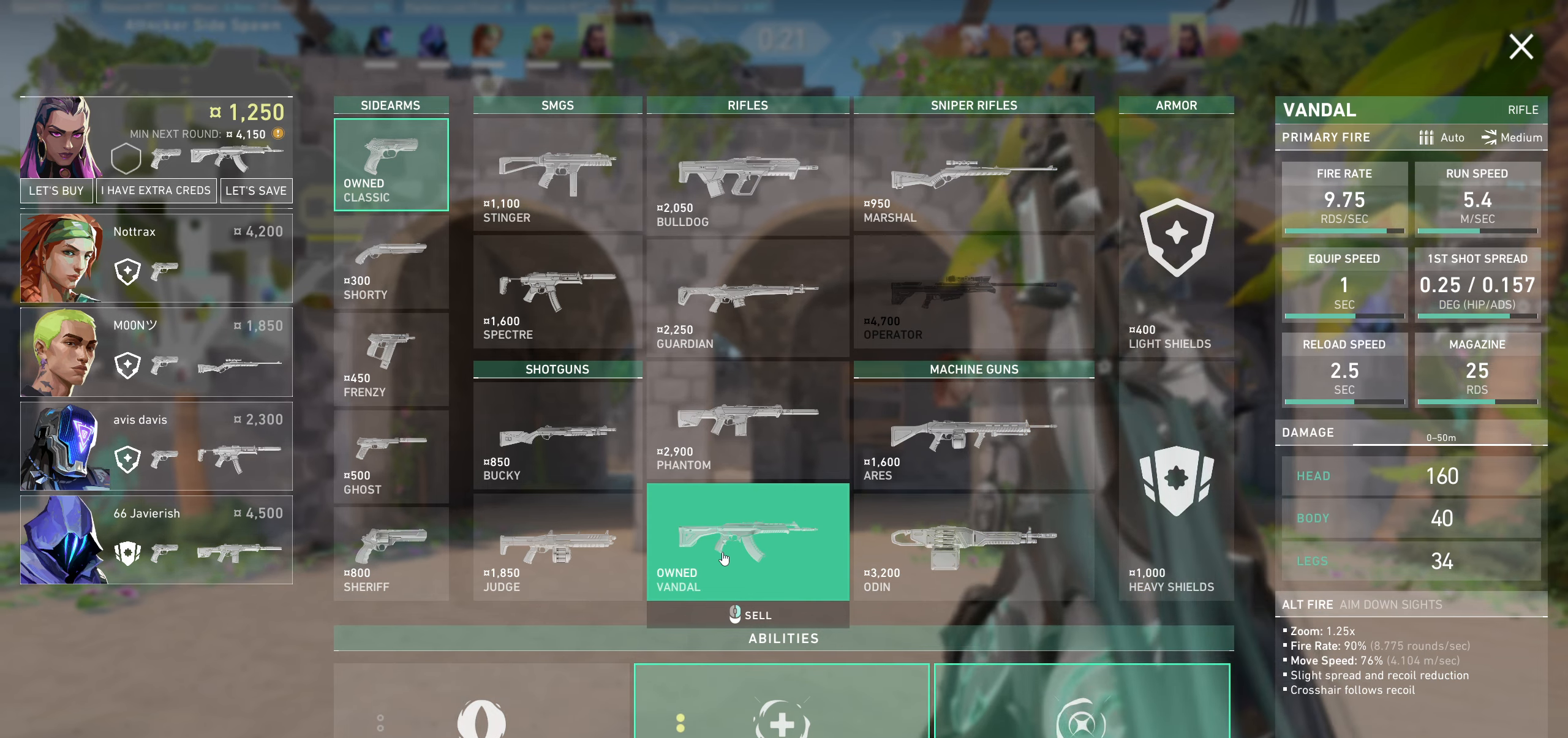
{"keys": [], "mouse": [], "events": []}
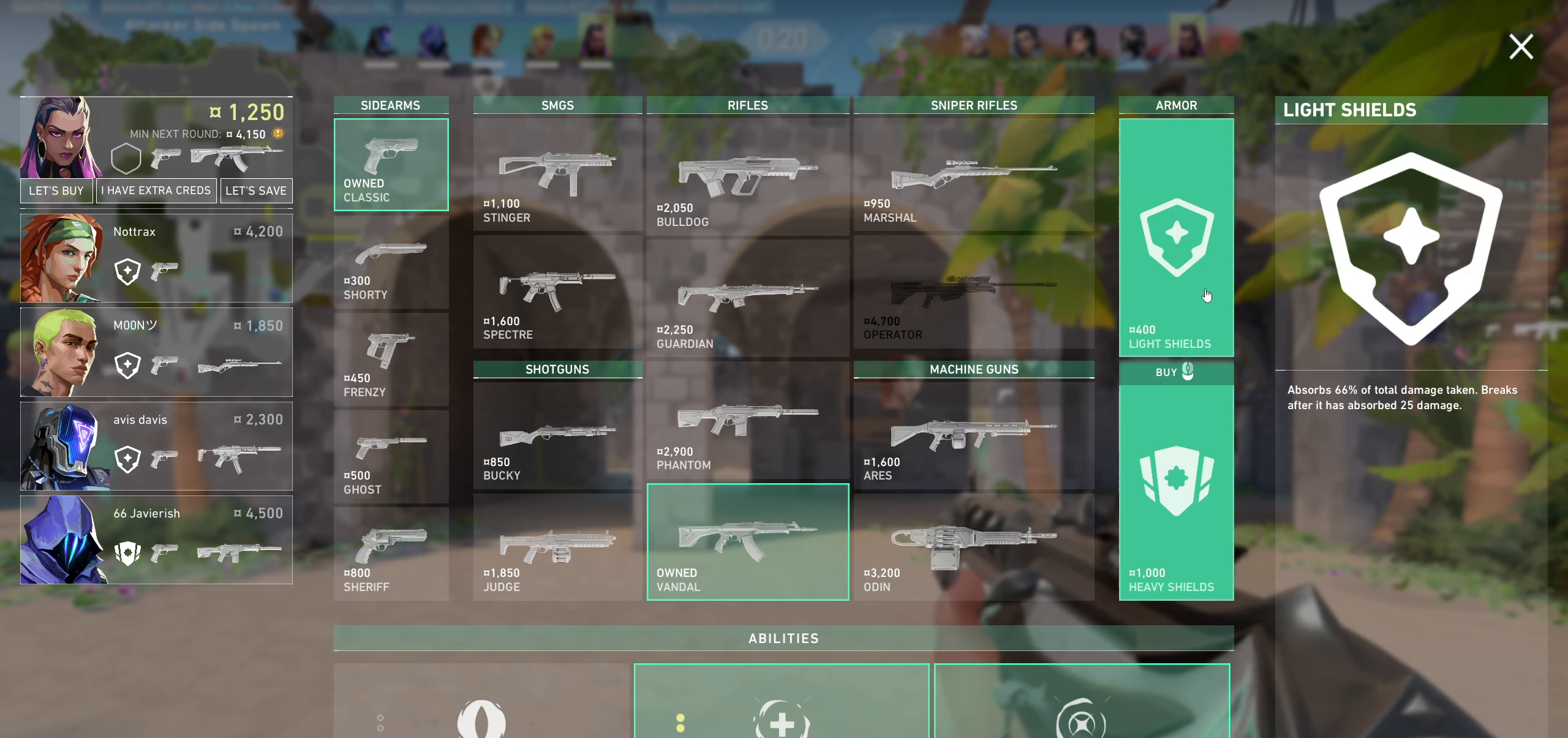
{"keys": [], "mouse": [], "events": [[384, "mouse_left", "down"], [500, "mouse_left", "up"]]}
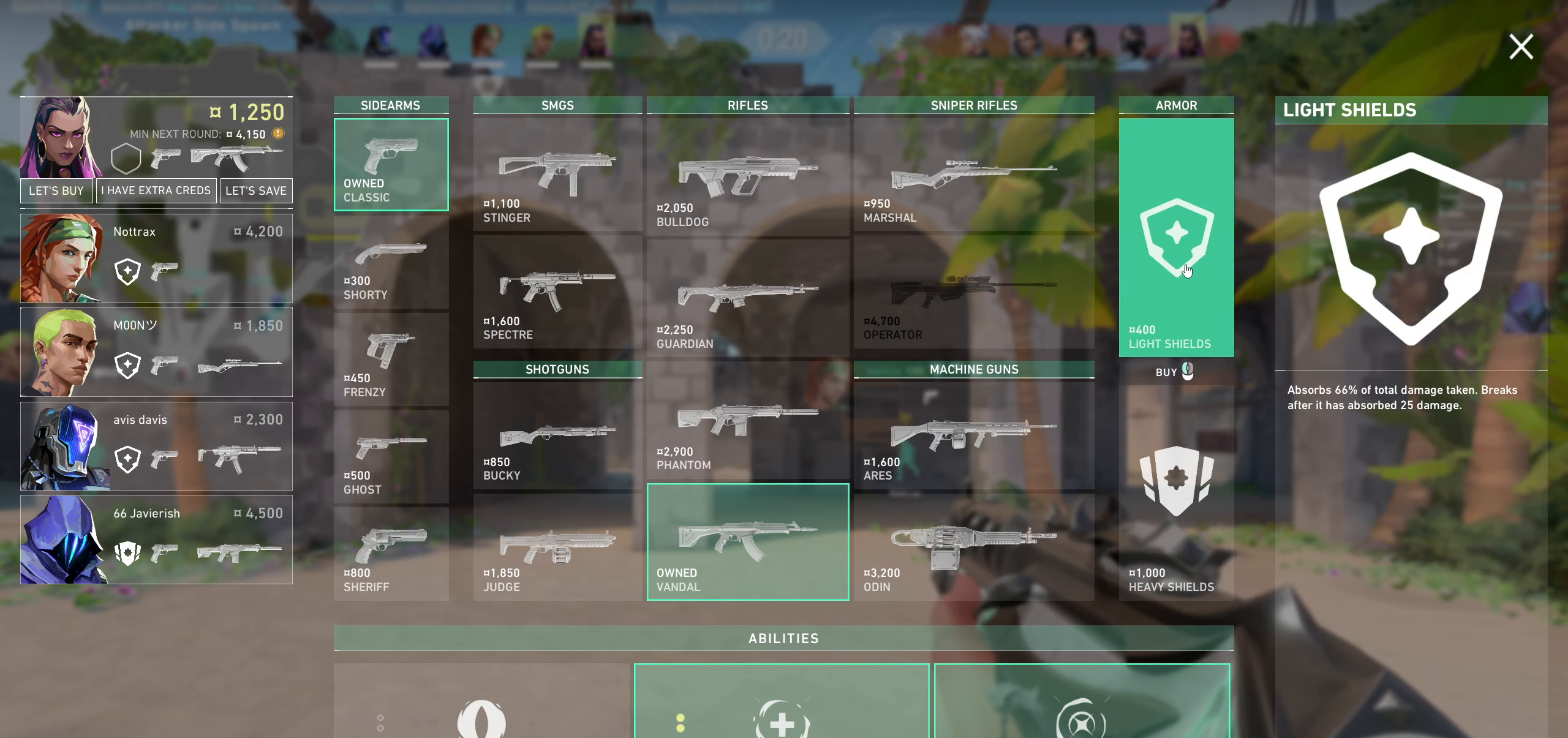
{"keys": [], "mouse": [], "events": []}
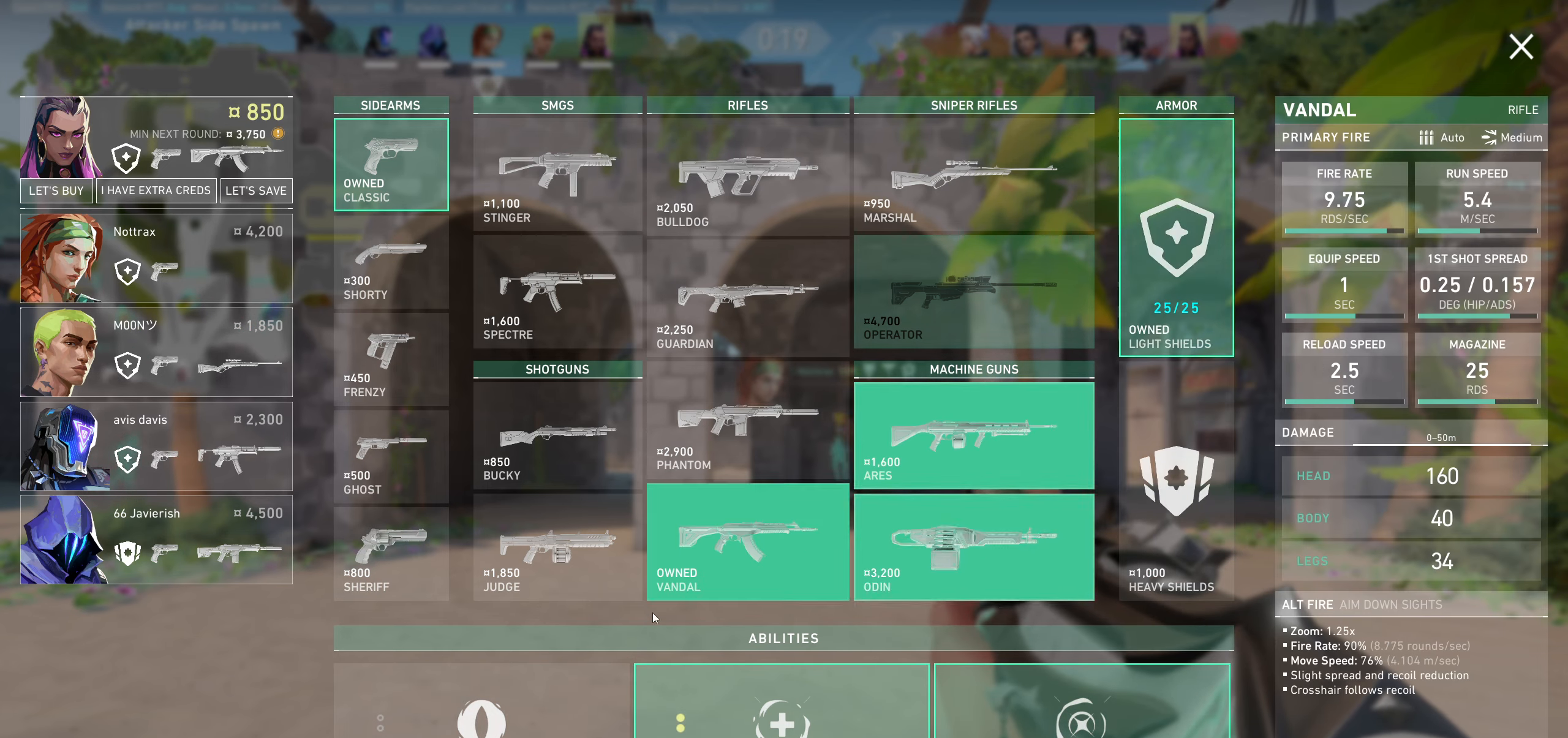
{"keys": [], "mouse": [], "events": []}
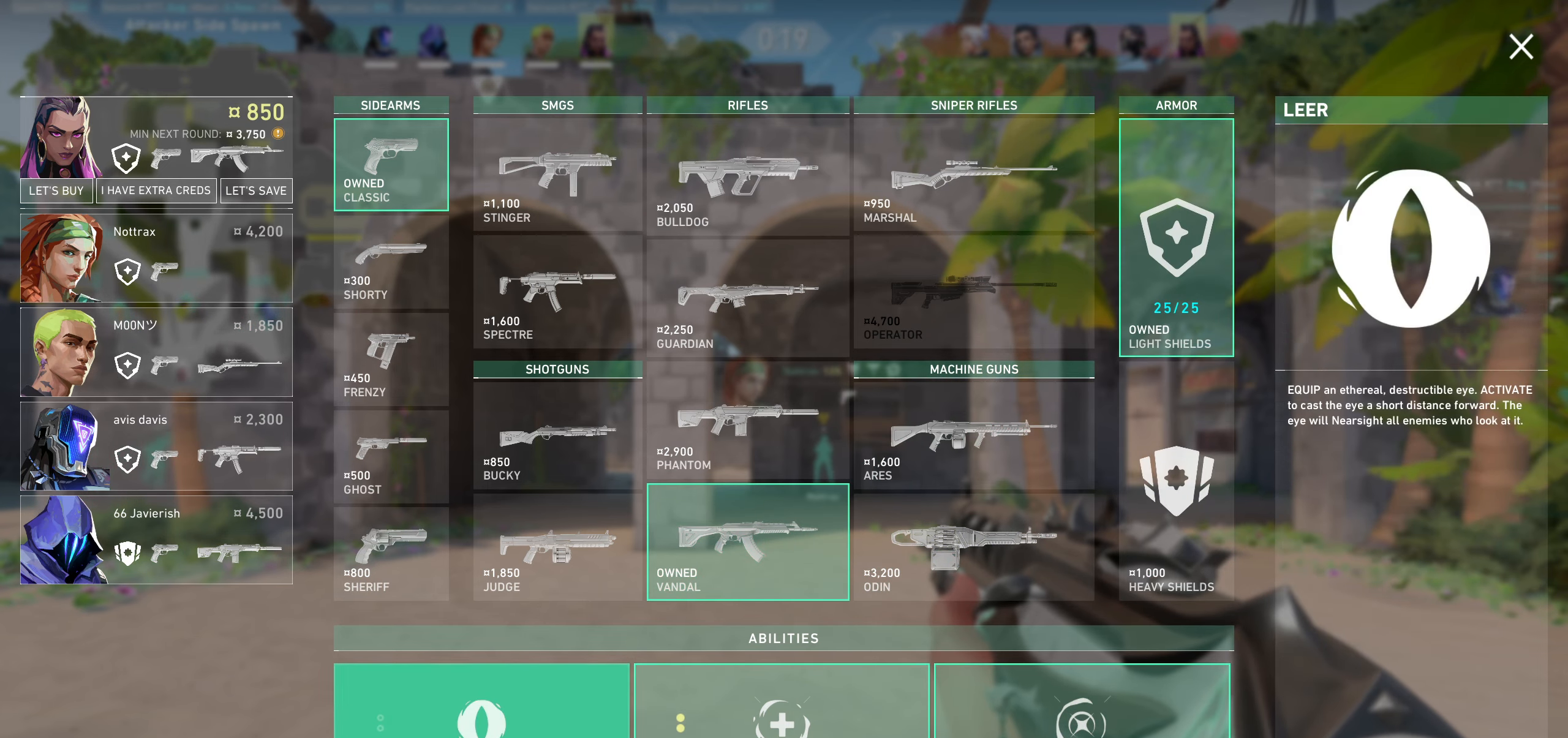
{"keys": [], "mouse": [], "events": [[184, "mouse_left", "down"], [317, "mouse_left", "up"]]}
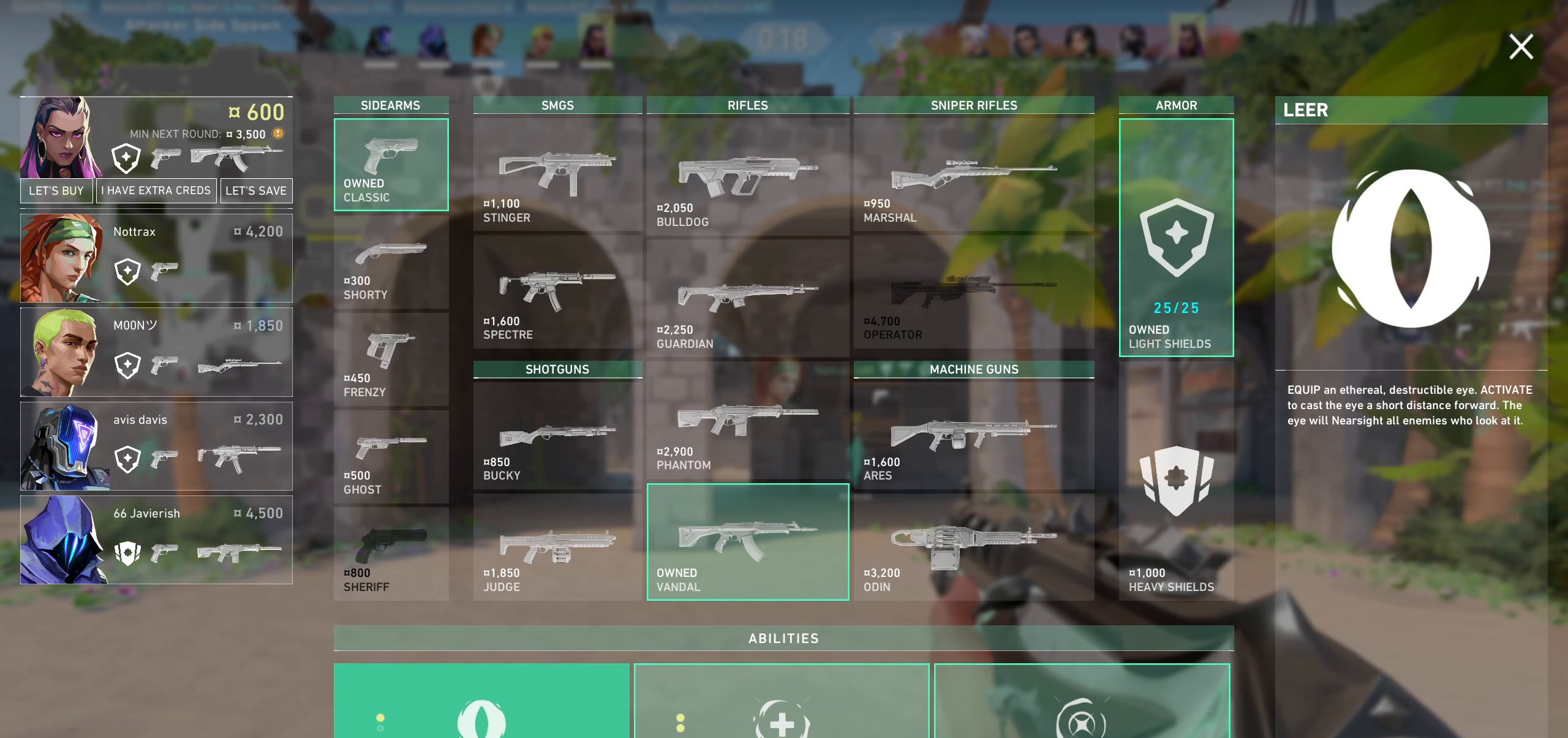
{"keys": ["d"], "mouse": [], "events": [[350, "d", "down"]]}
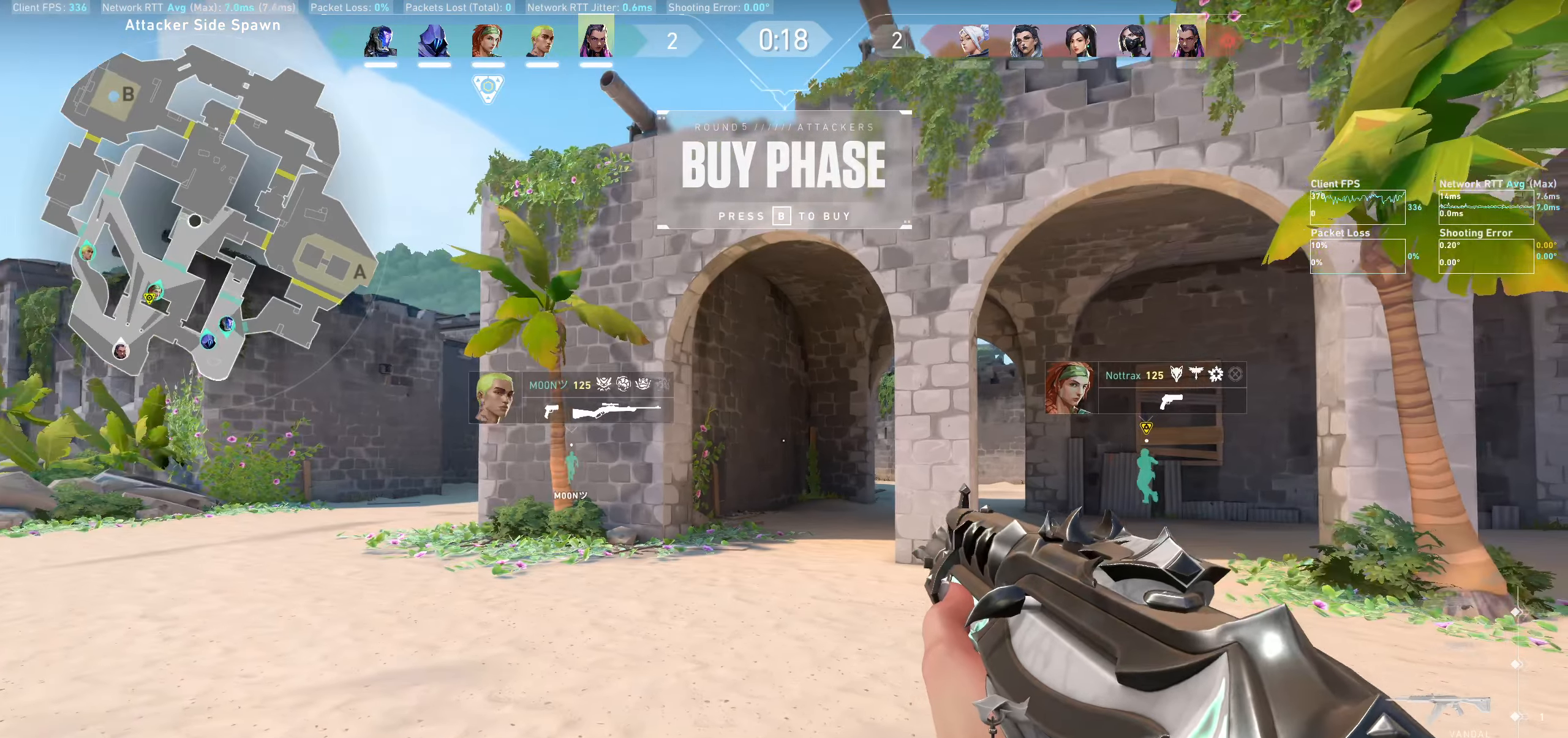
{"keys": ["d", "w"], "mouse": [], "events": [[200, "w", "down"]]}
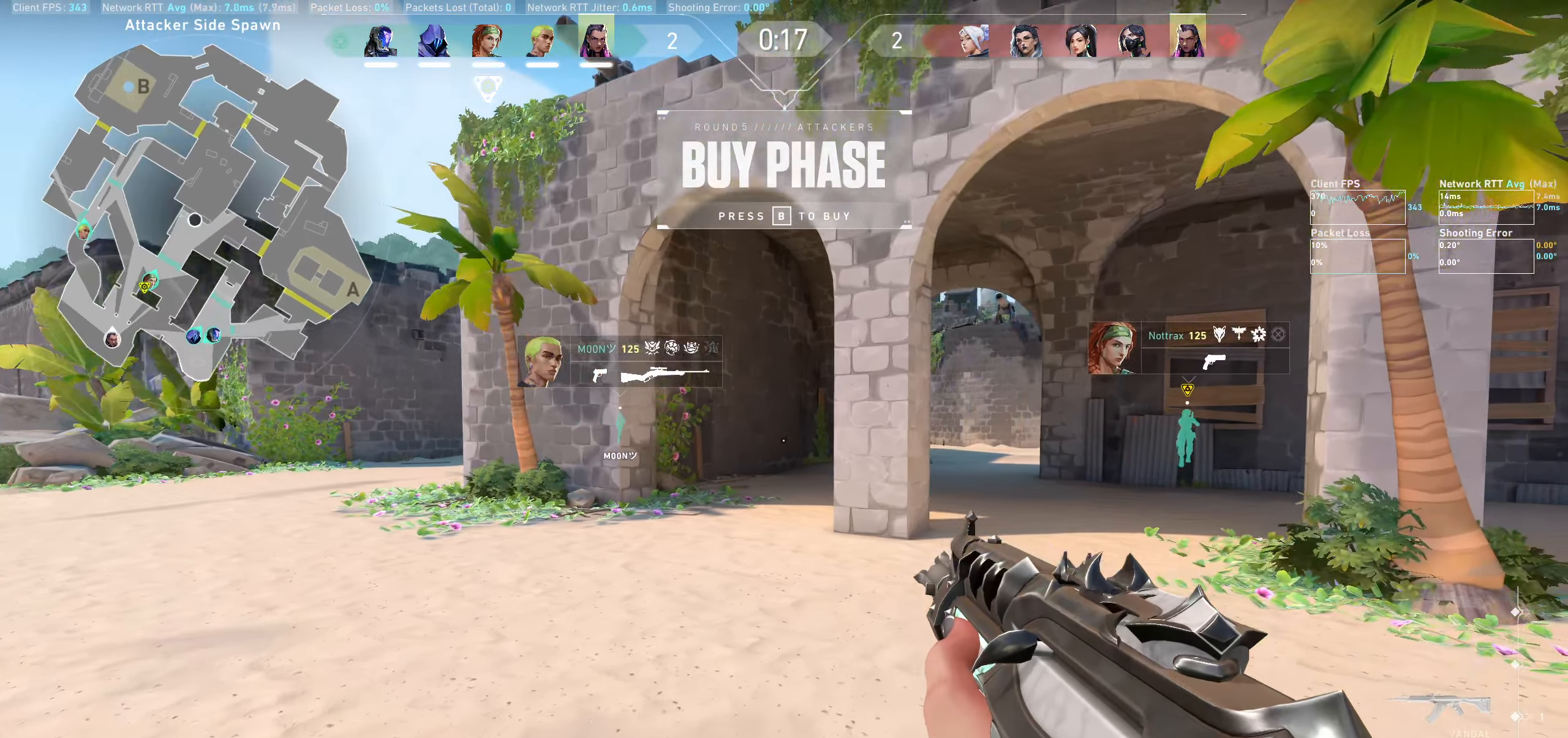
{"keys": ["w"], "mouse": [], "events": [[84, "d", "up"]]}
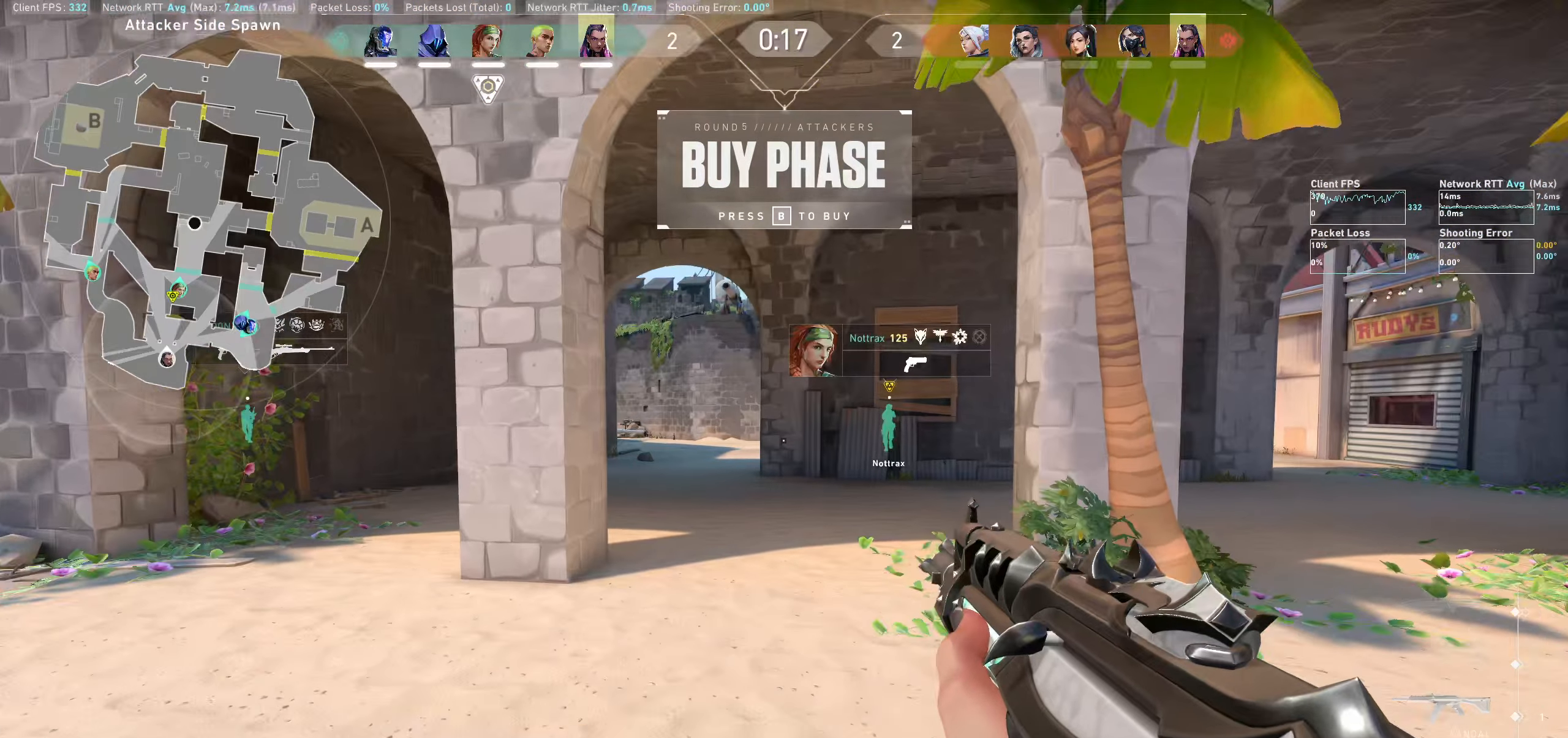
{"keys": ["w"], "mouse": [], "events": []}
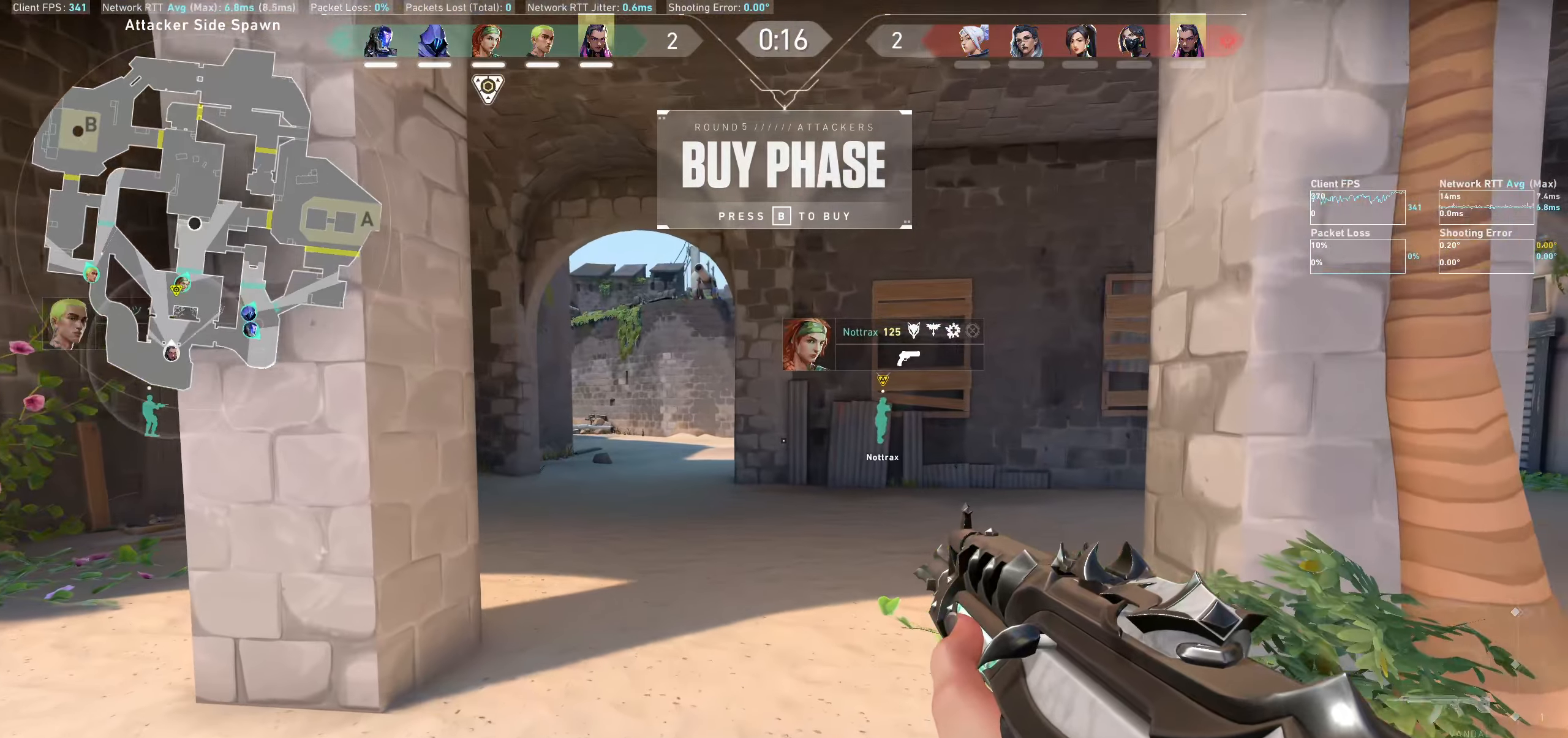
{"keys": ["a", "w"], "mouse": []}
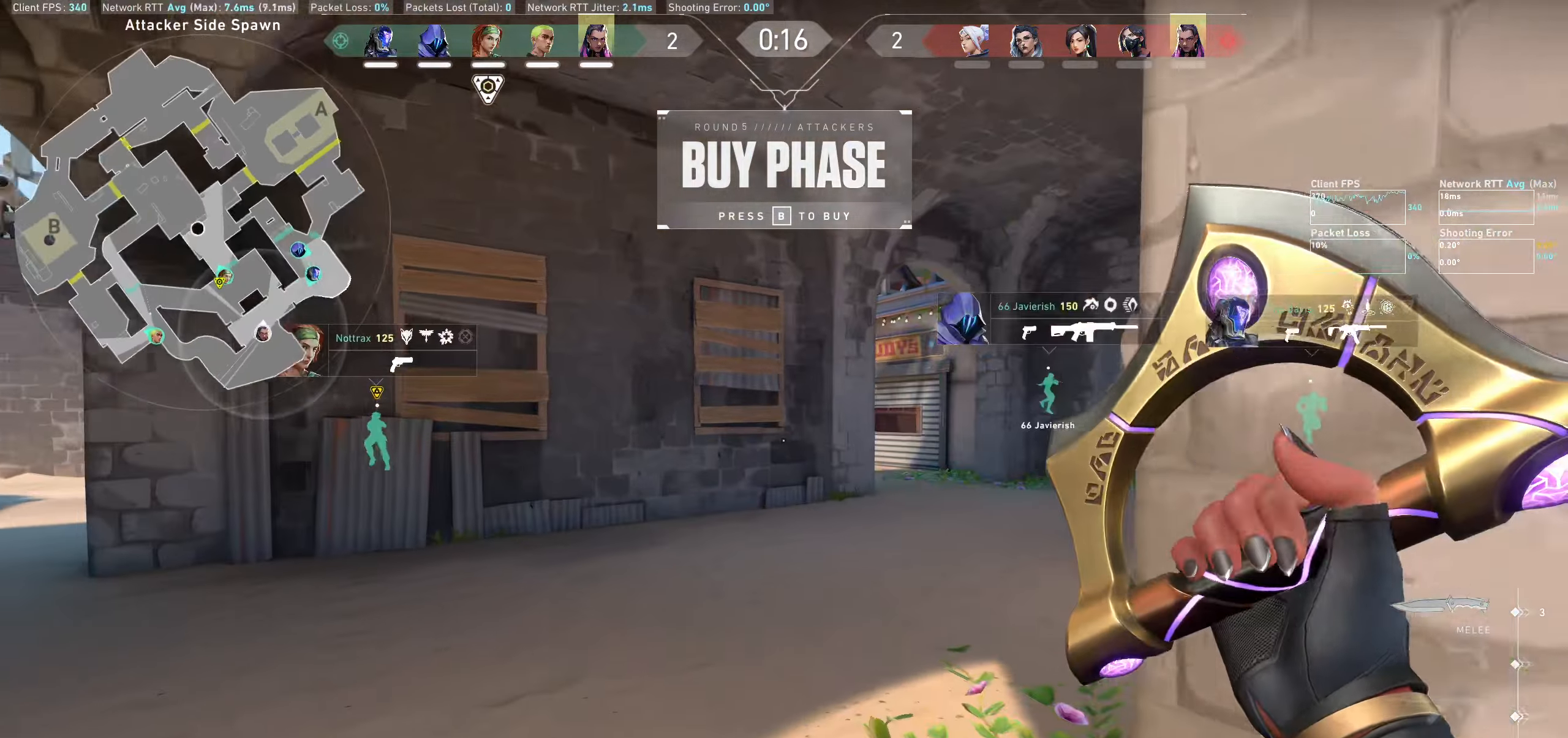
{"keys": ["a", "w"], "mouse": [], "events": [[16, "w", "up"], [316, "w", "down"]]}
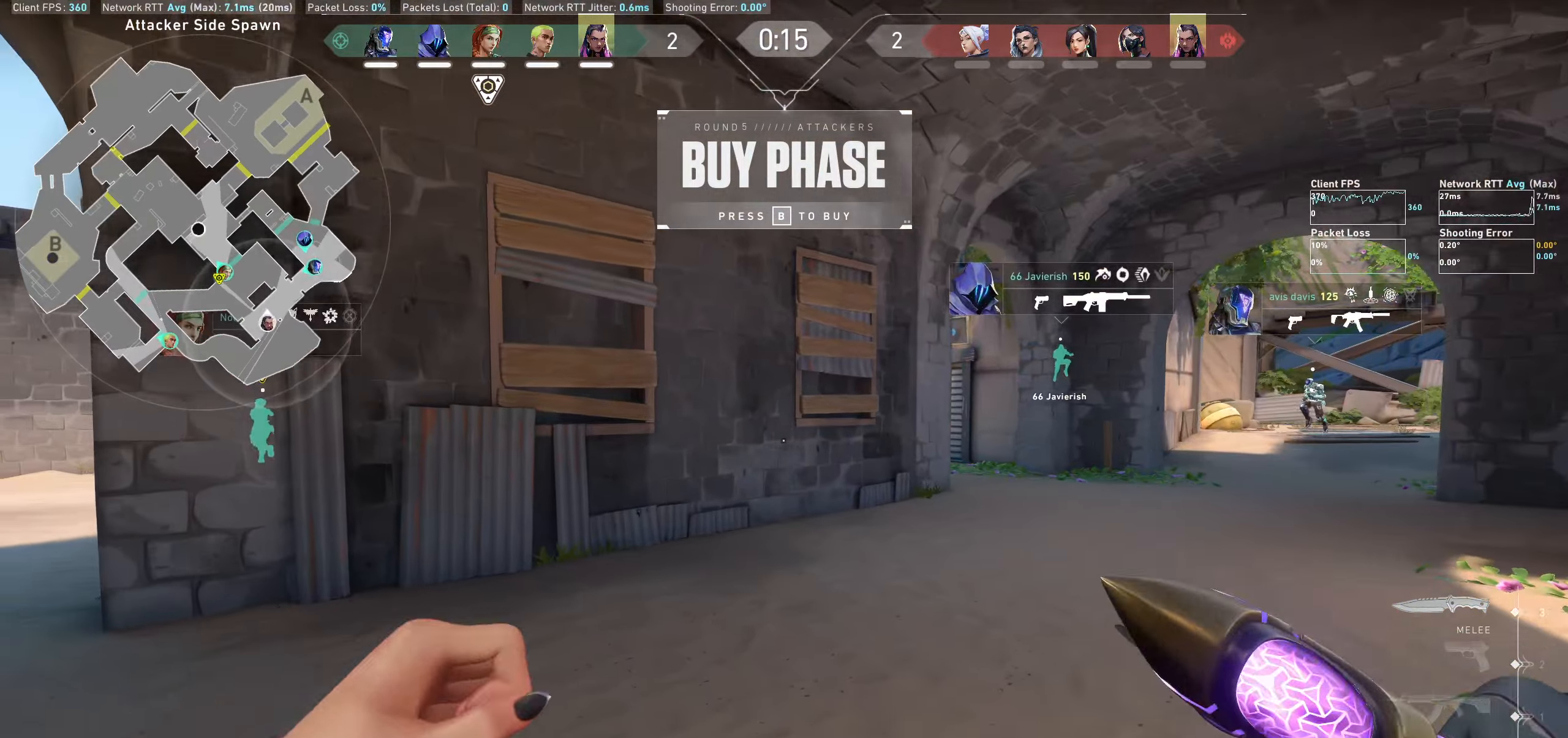
{"keys": ["a", "w"], "mouse": [], "events": [[233, "w", "up"], [466, "w", "down"]]}
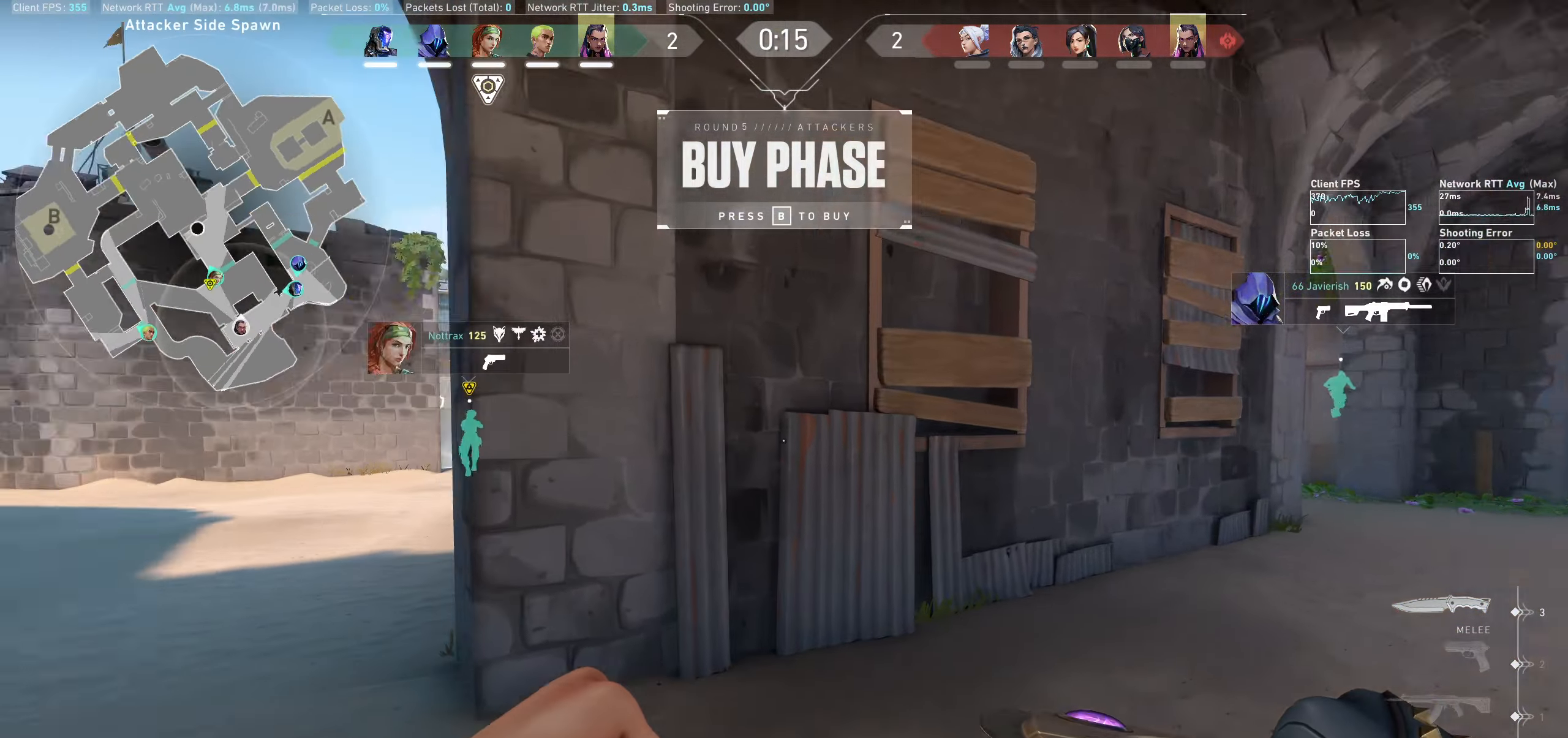
{"keys": ["w"], "mouse": [], "events": [[350, "a", "up"]]}
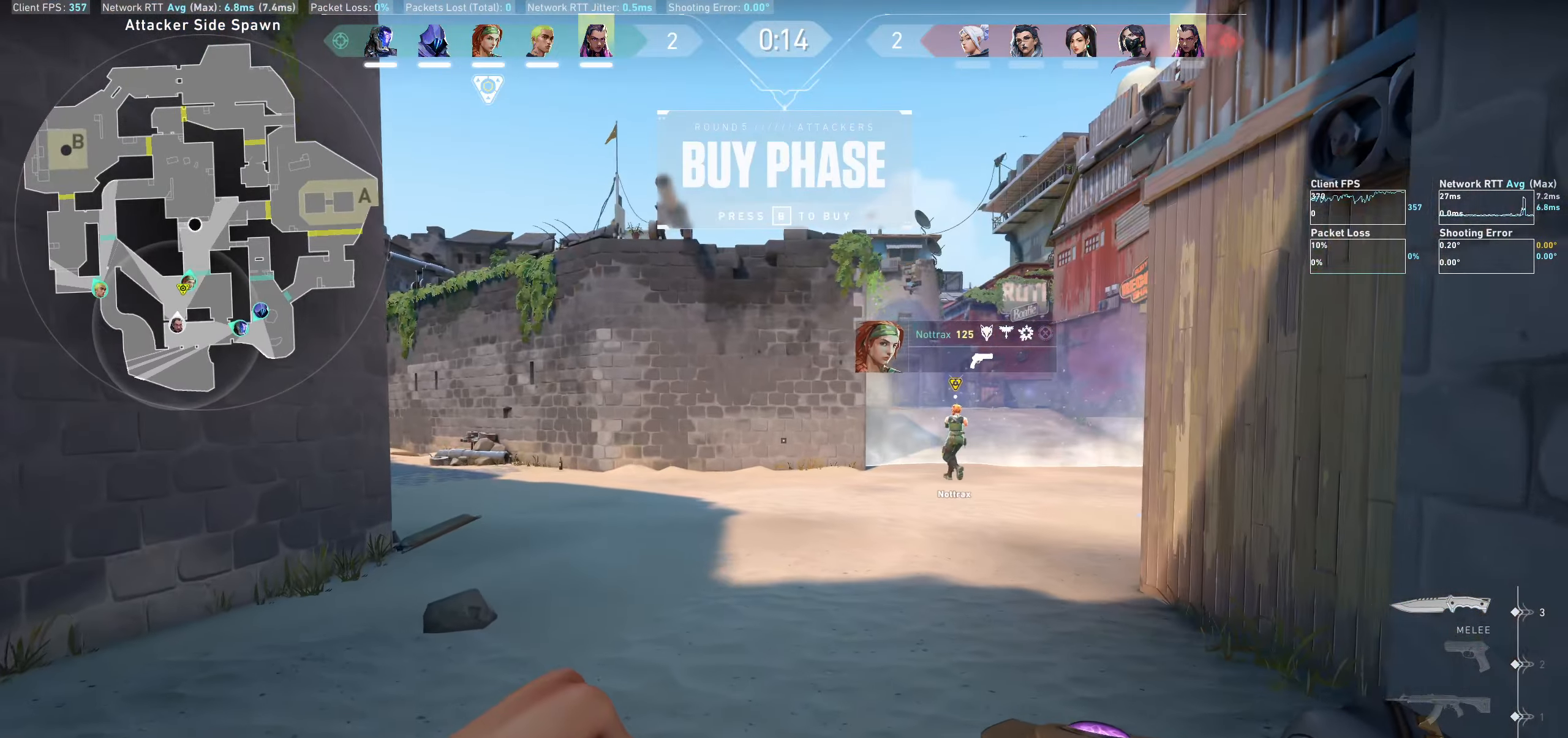
{"keys": ["w"], "mouse": [], "events": []}
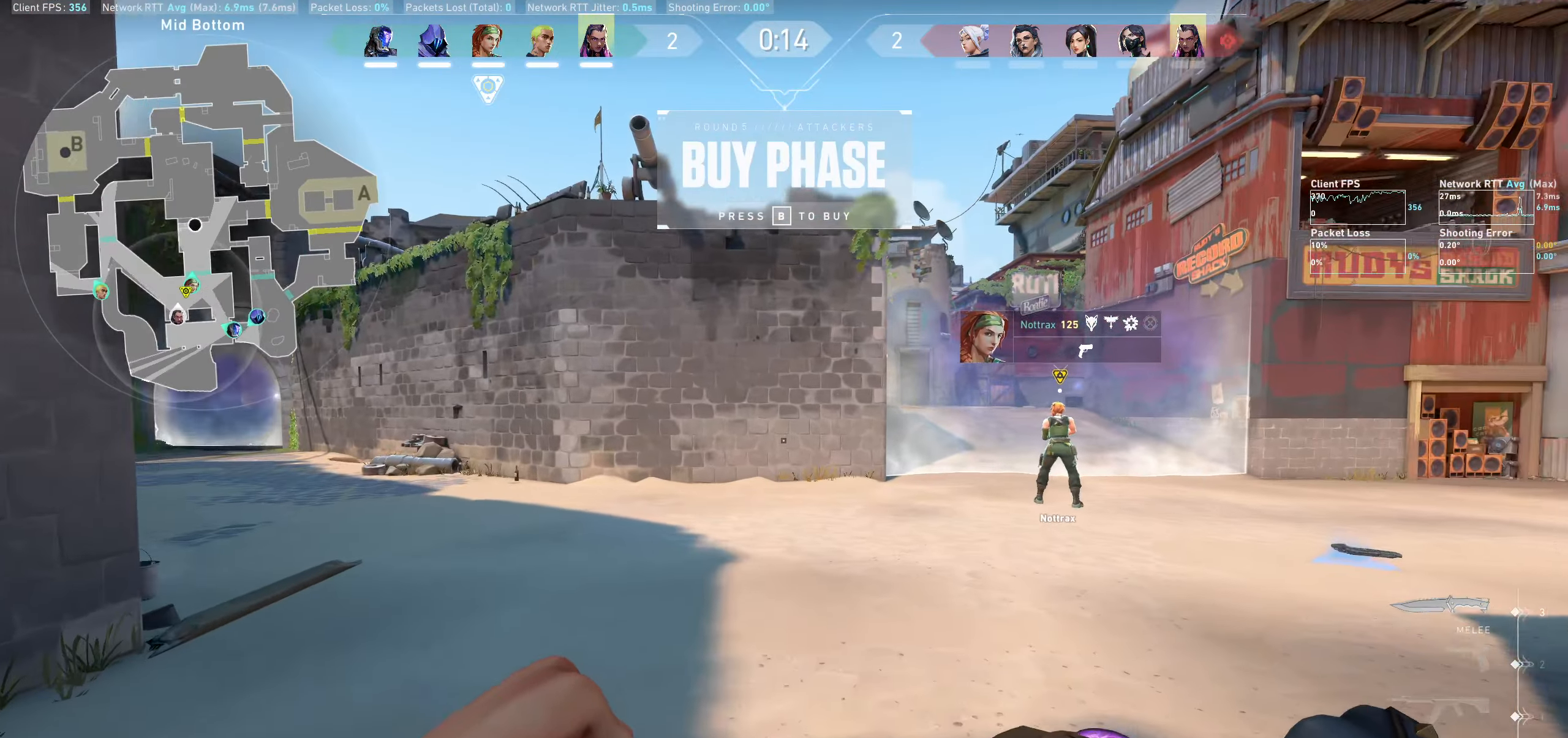
{"keys": ["w"], "mouse": [], "events": []}